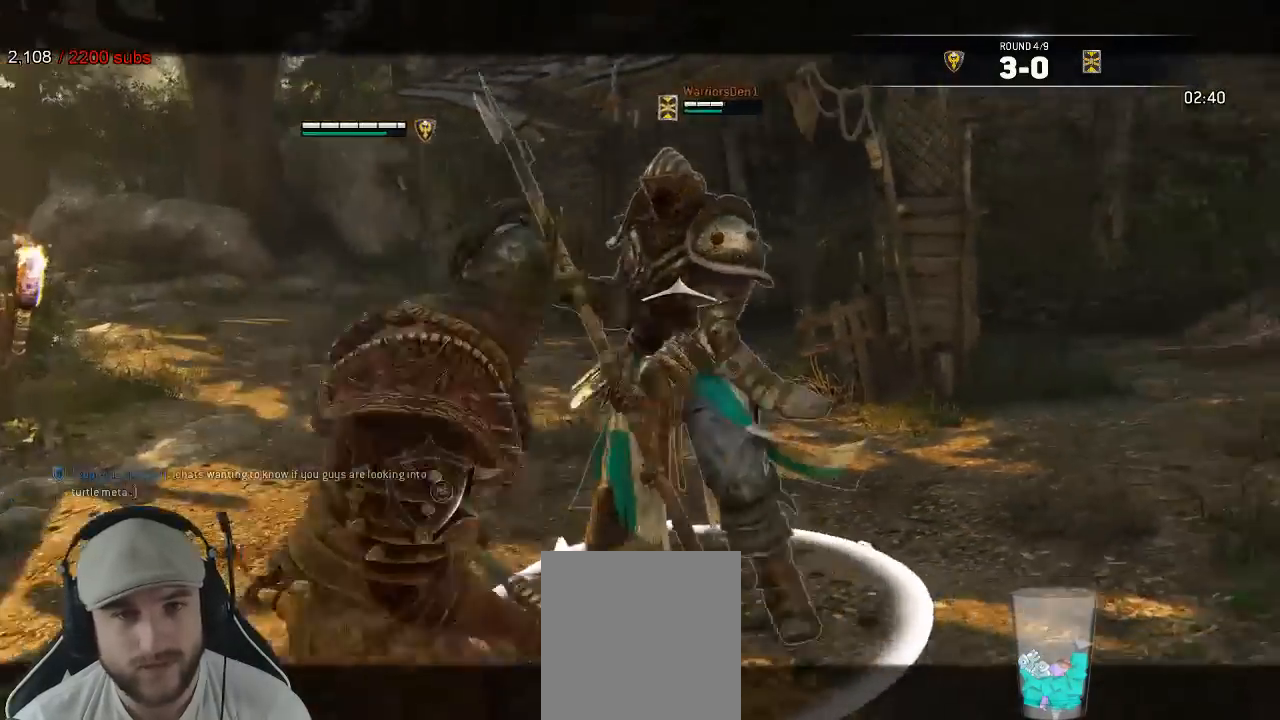
Gameplay with a controller (Xbox layout); each line is a JSON object with the inputs held at the frame after it. "events" lists button and stick changes between this image and that frame as [ms after this image, input, new state], when the widget could be followed in between.
{"buttons": ["L2"], "left_stick": "down-left", "right_stick": "right", "events": [[233, "left_stick", "center"], [400, "left_stick", "down-left"]]}
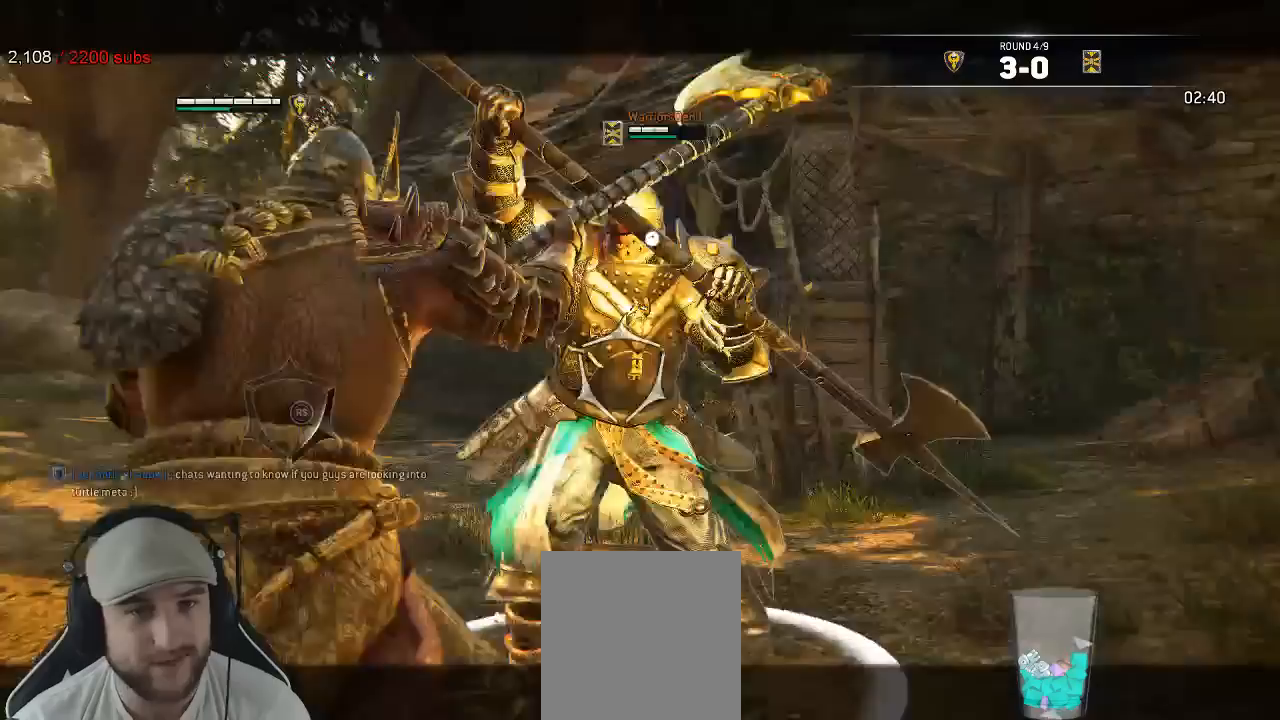
{"buttons": ["A", "L2"], "left_stick": "left", "right_stick": "center"}
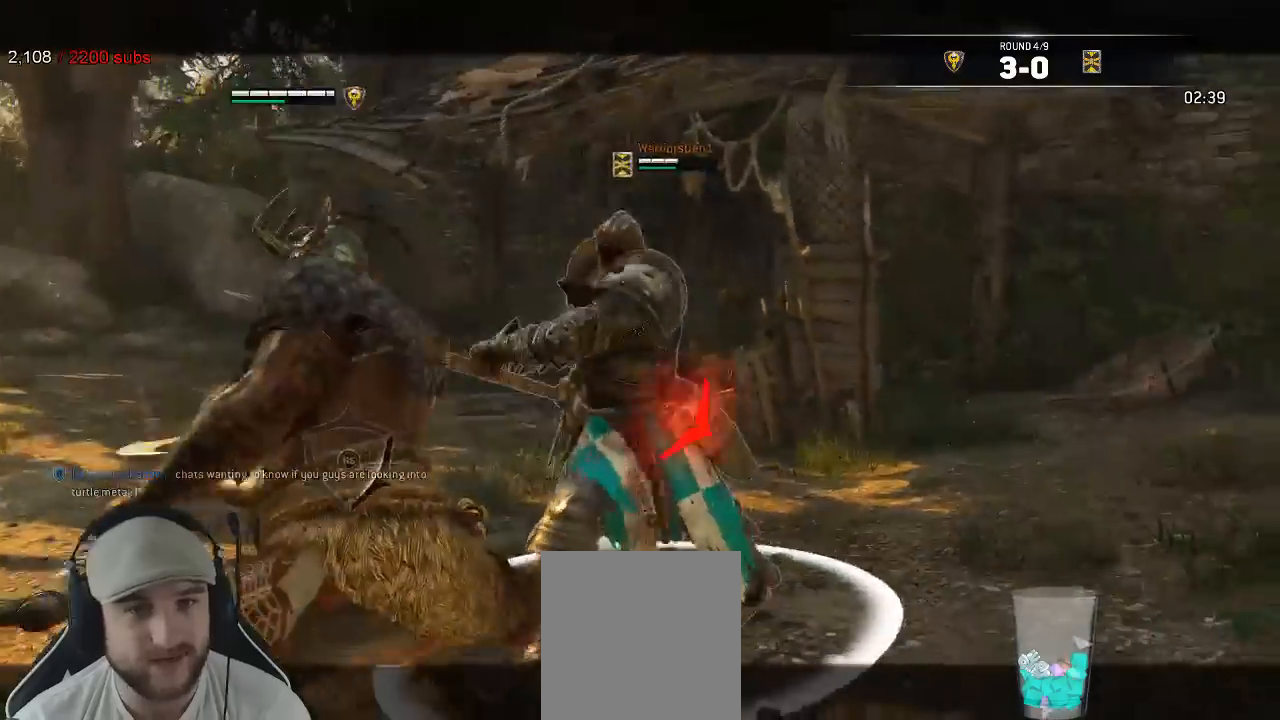
{"buttons": ["L2"], "left_stick": "right", "right_stick": "up"}
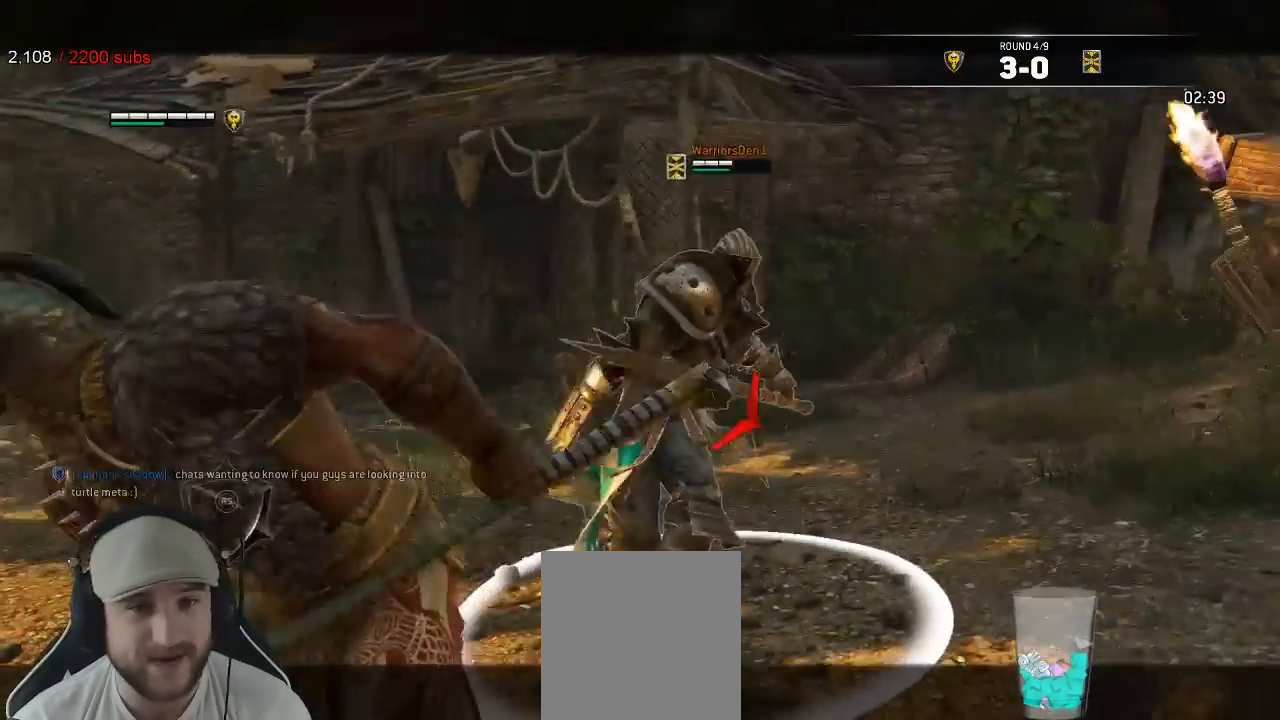
{"buttons": ["L2"], "left_stick": "left", "right_stick": "right", "events": [[67, "right_stick", "right"], [83, "left_stick", "up"], [100, "R3", "down"], [150, "left_stick", "left"], [417, "R3", "up"]]}
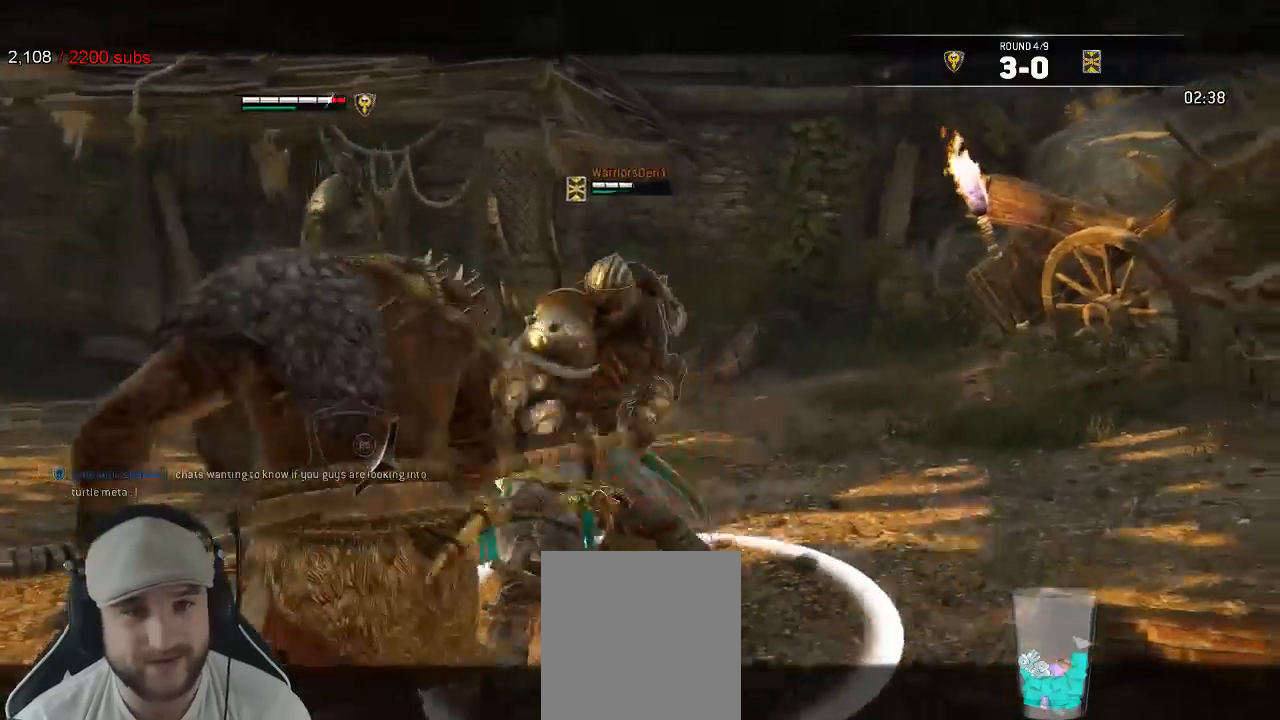
{"buttons": ["L2"], "left_stick": "left", "right_stick": "center", "events": [[500, "right_stick", "center"]]}
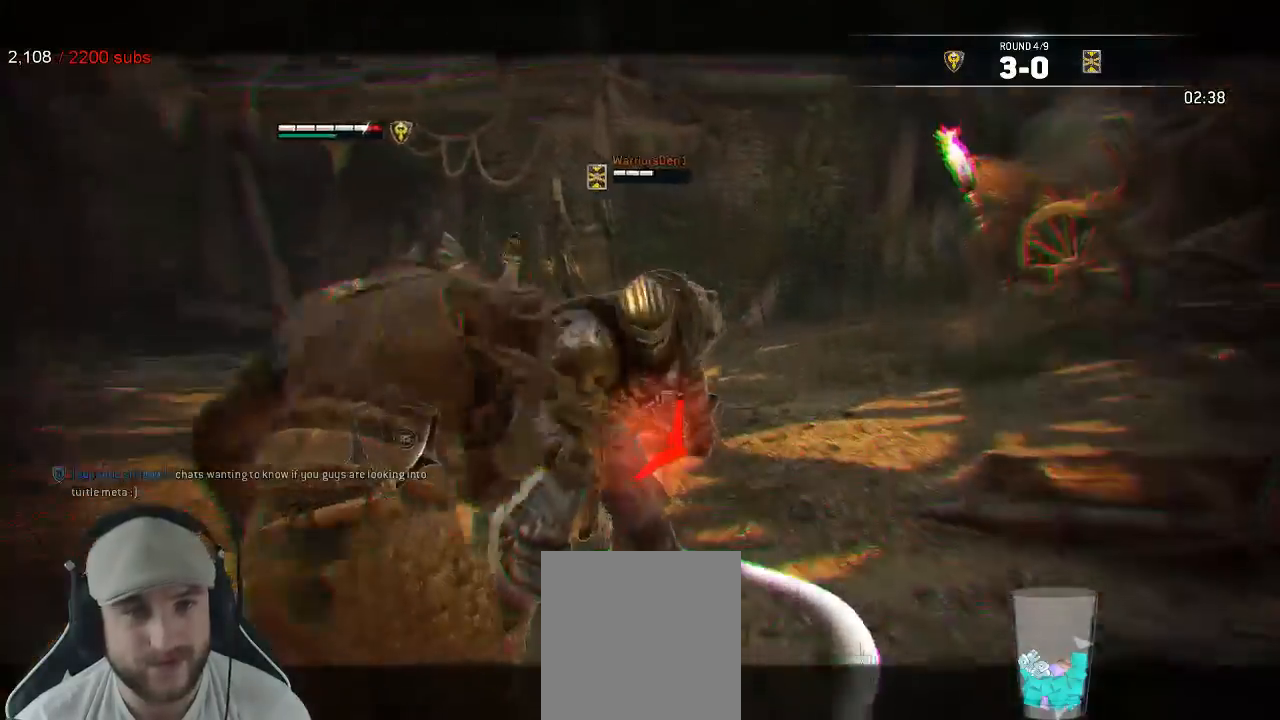
{"buttons": ["L2"], "left_stick": "down", "right_stick": "up", "events": [[367, "right_stick", "up"], [400, "left_stick", "down"]]}
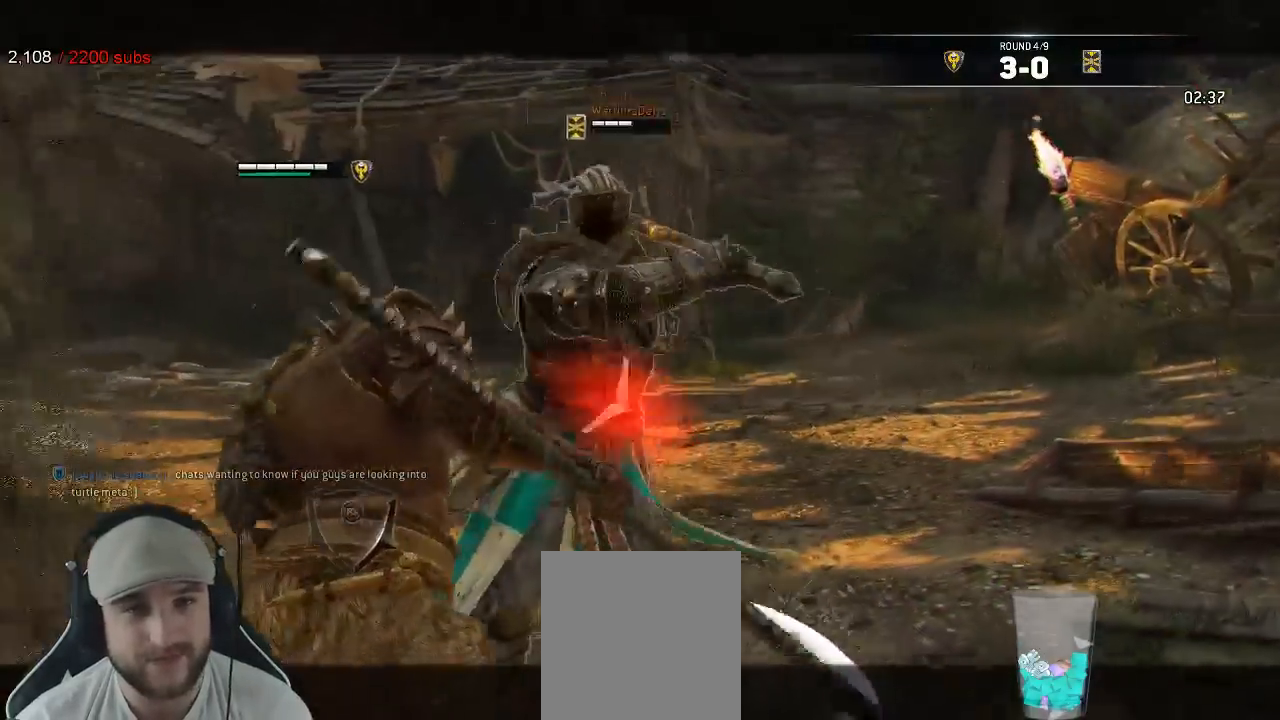
{"buttons": ["L2"], "left_stick": "left", "right_stick": "center", "events": [[117, "A", "down"], [167, "A", "up"], [200, "left_stick", "left"], [267, "right_stick", "right"], [467, "right_stick", "center"]]}
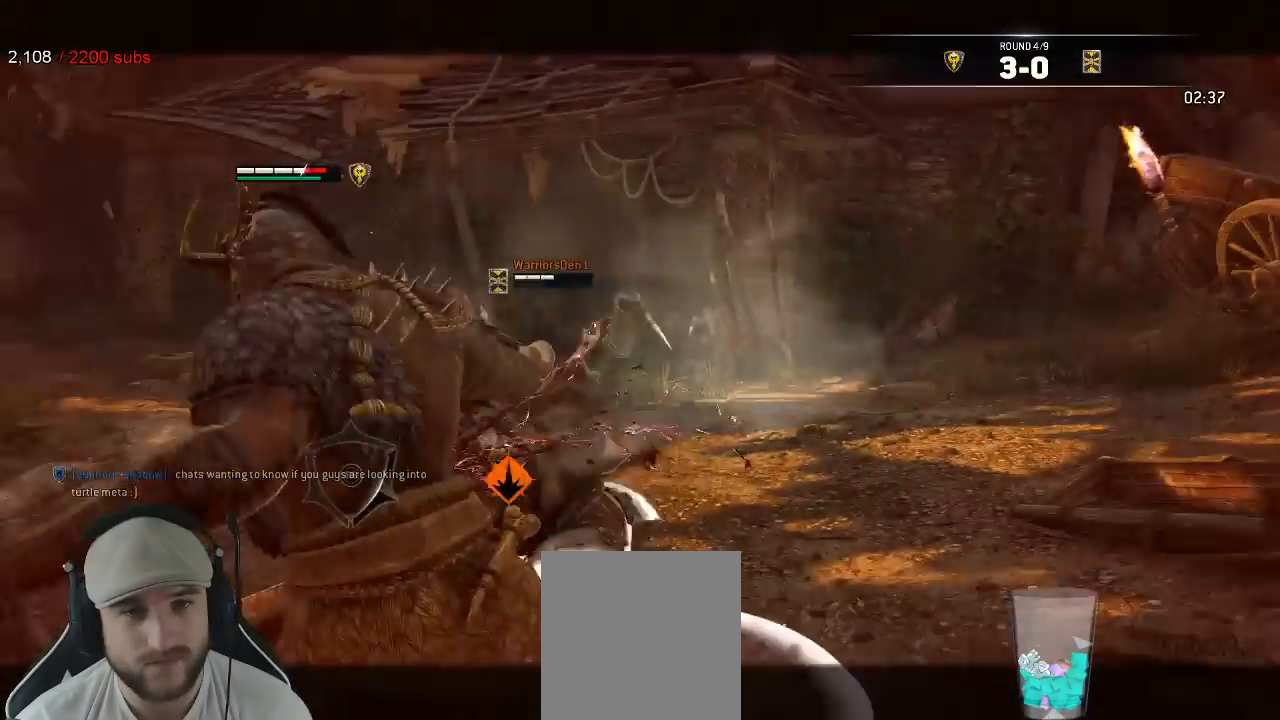
{"buttons": ["L2"], "left_stick": "right", "right_stick": "up-left"}
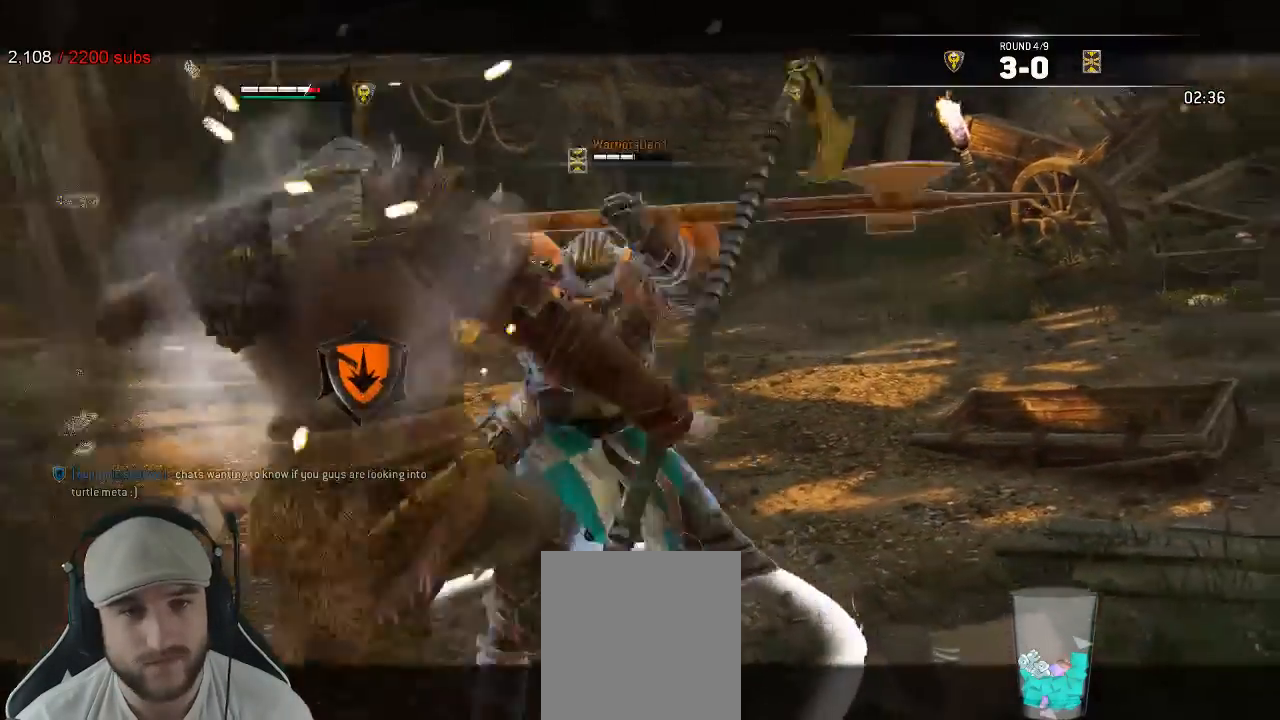
{"buttons": ["L2"], "left_stick": "down-right", "right_stick": "left", "events": [[283, "right_stick", "left"], [467, "left_stick", "down-right"]]}
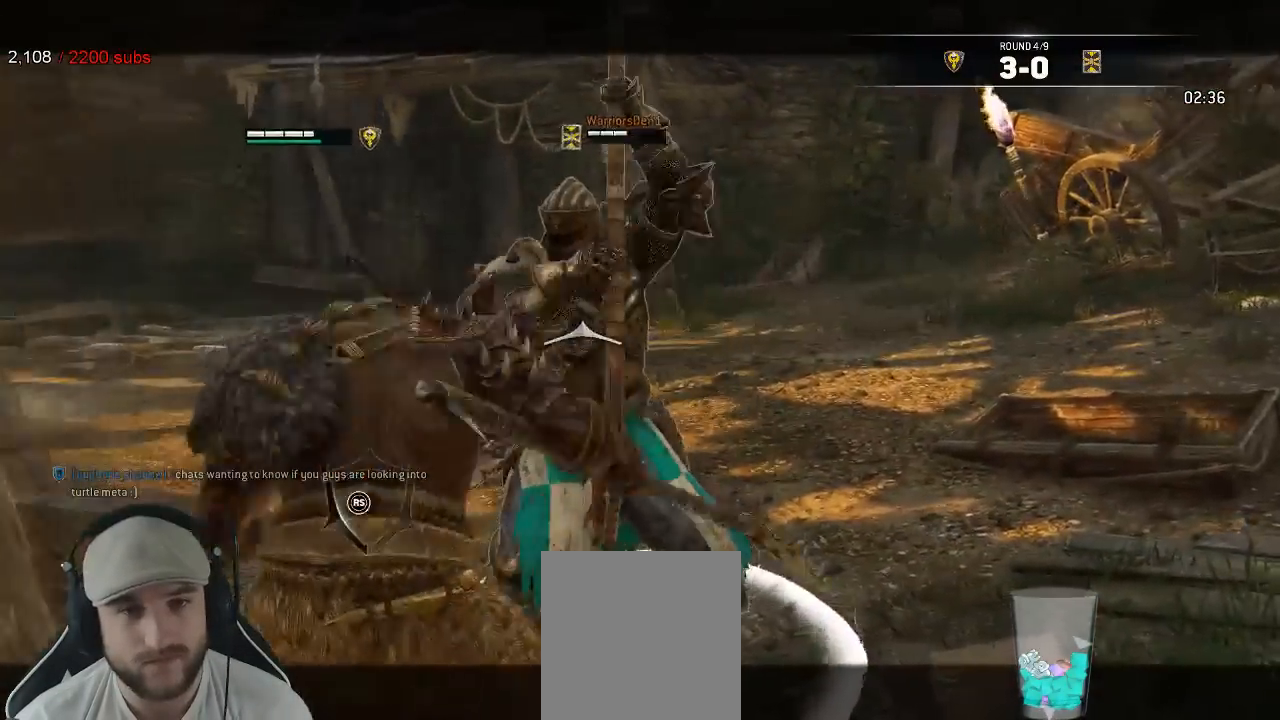
{"buttons": ["L2"], "left_stick": "up-left", "right_stick": "up", "events": [[17, "left_stick", "down-left"], [83, "left_stick", "left"], [233, "right_stick", "up"], [400, "left_stick", "up-left"]]}
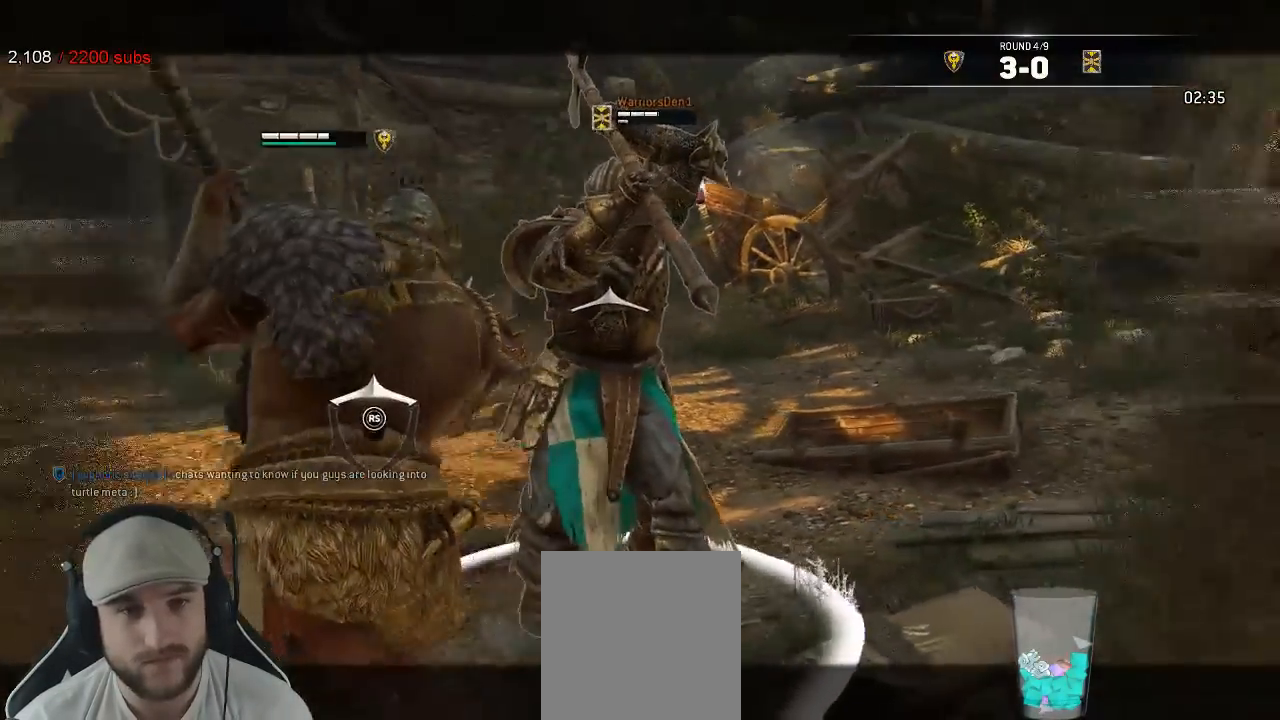
{"buttons": ["L2", "R1", "R2"], "left_stick": "up-left", "right_stick": "center", "events": [[17, "right_stick", "up-right"], [150, "right_stick", "center"], [433, "R1", "down"], [433, "R2", "down"]]}
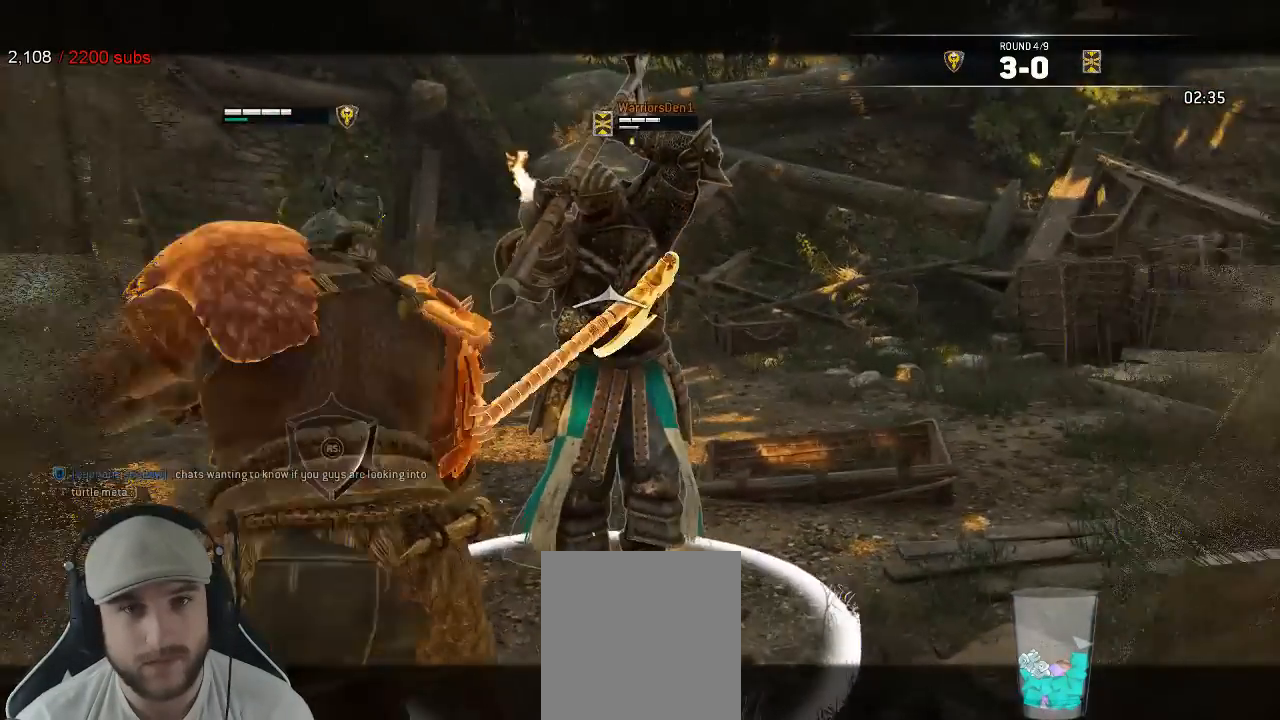
{"buttons": ["L2"], "left_stick": "up-left", "right_stick": "center", "events": [[50, "R1", "up"], [50, "R2", "up"], [350, "B", "down"], [483, "B", "up"]]}
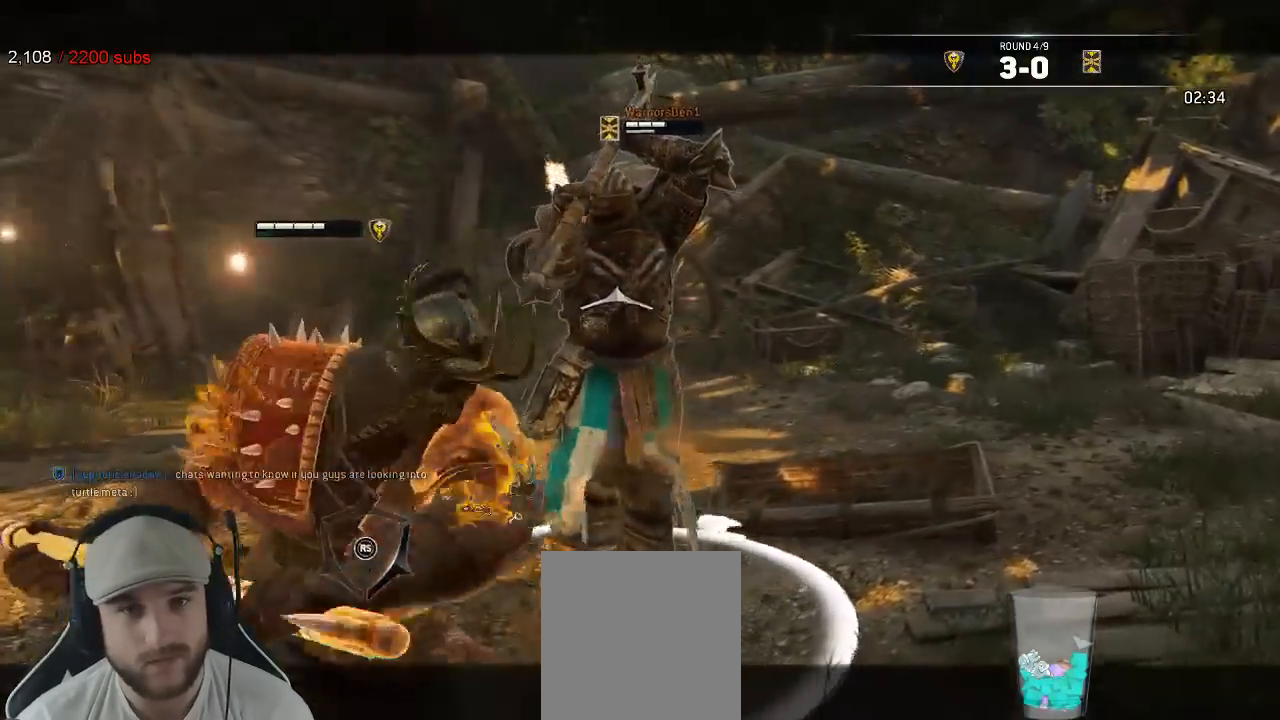
{"buttons": ["L2"], "left_stick": "up-left", "right_stick": "right", "events": [[200, "X", "down"], [233, "right_stick", "right"], [300, "X", "up"]]}
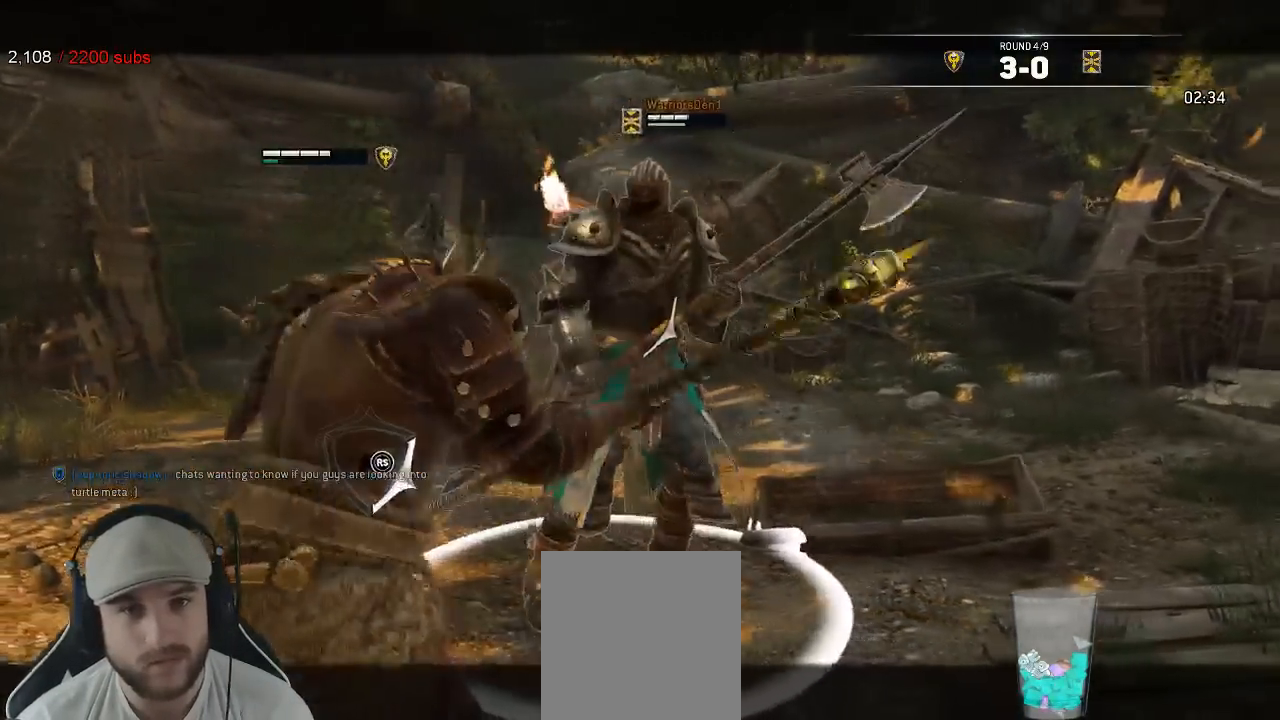
{"buttons": ["L2"], "left_stick": "up-left", "right_stick": "right", "events": []}
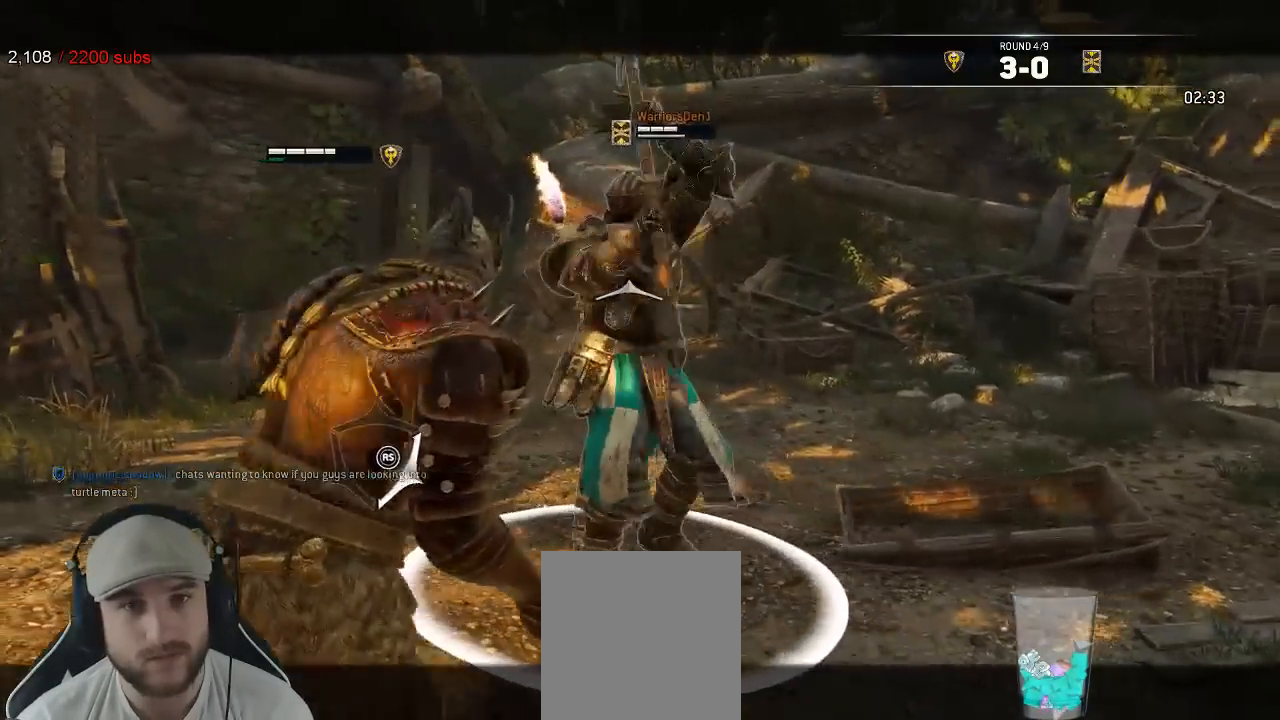
{"buttons": ["L2"], "left_stick": "up", "right_stick": "center", "events": [[217, "right_stick", "center"], [383, "left_stick", "up"]]}
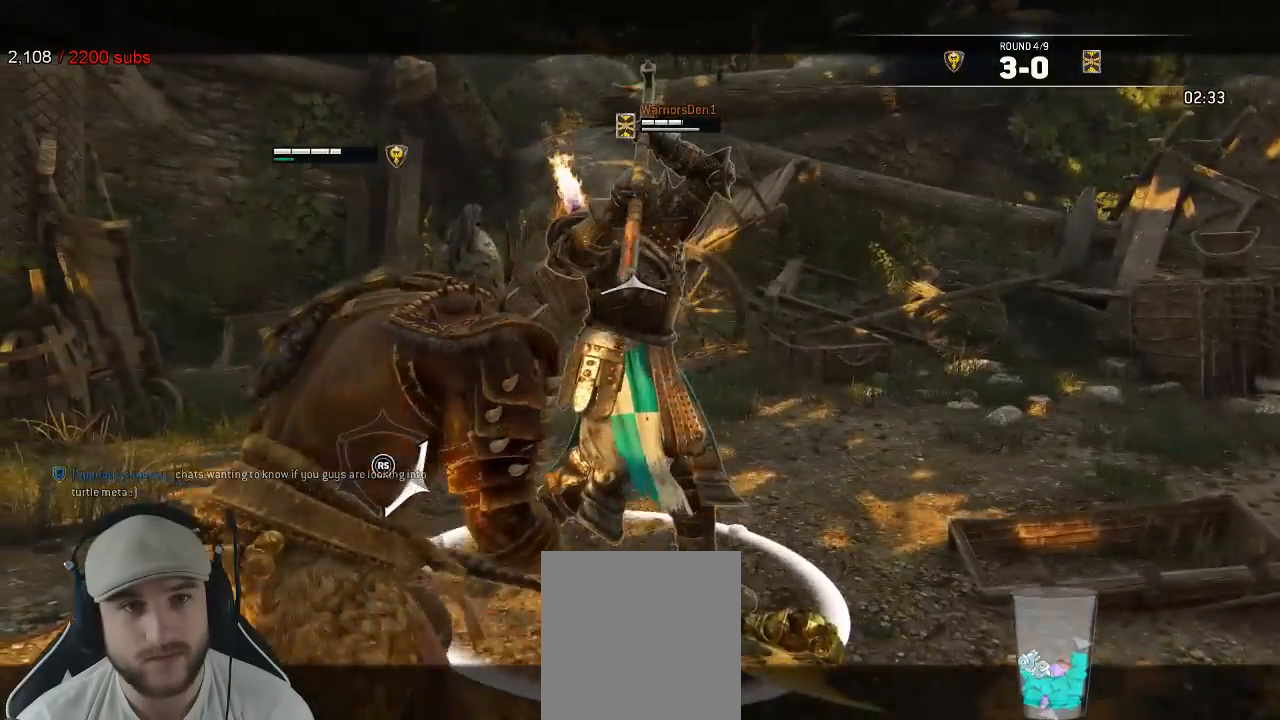
{"buttons": ["A", "X", "L2"], "left_stick": "up", "right_stick": "center", "events": [[50, "A", "down"], [133, "A", "up"], [183, "A", "down"], [383, "A", "up"], [383, "X", "down"], [500, "A", "down"]]}
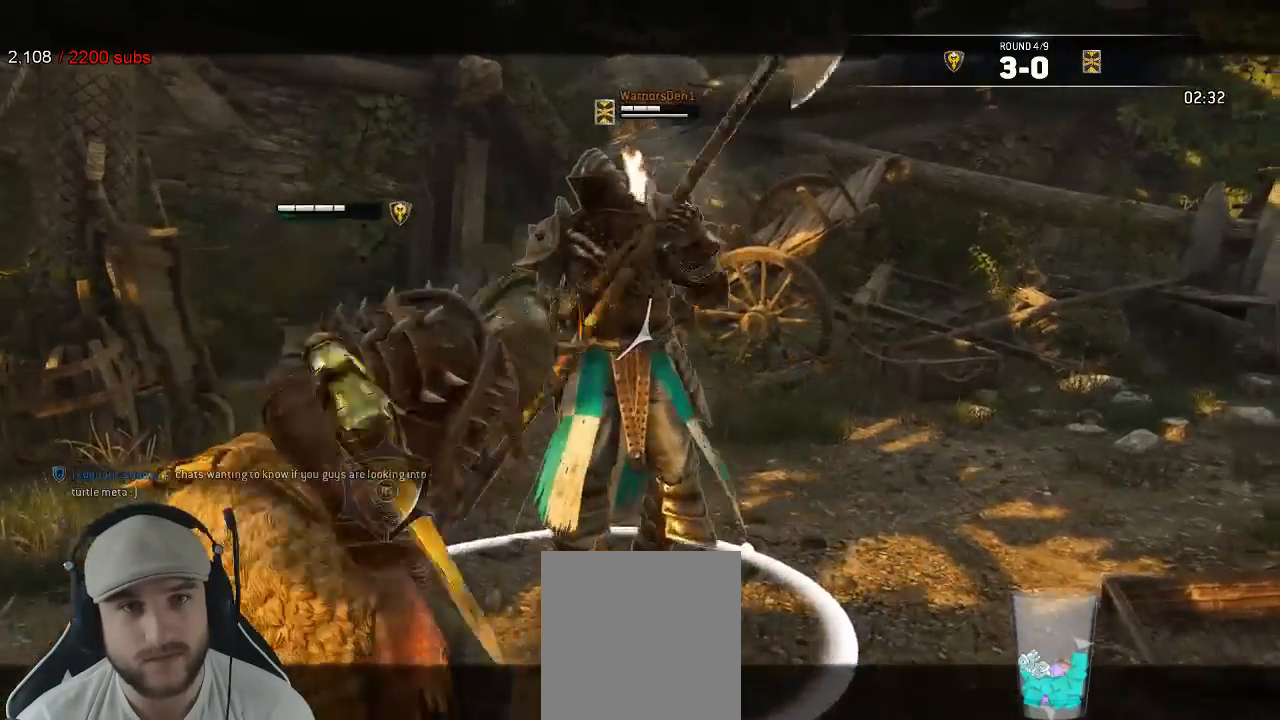
{"buttons": ["A", "L2"], "left_stick": "down", "right_stick": "center", "events": [[33, "X", "up"], [133, "A", "up"], [183, "right_stick", "left"], [217, "X", "down"], [250, "left_stick", "center"], [267, "X", "up"], [267, "right_stick", "up-left"], [350, "left_stick", "down"], [417, "A", "down"], [417, "right_stick", "center"]]}
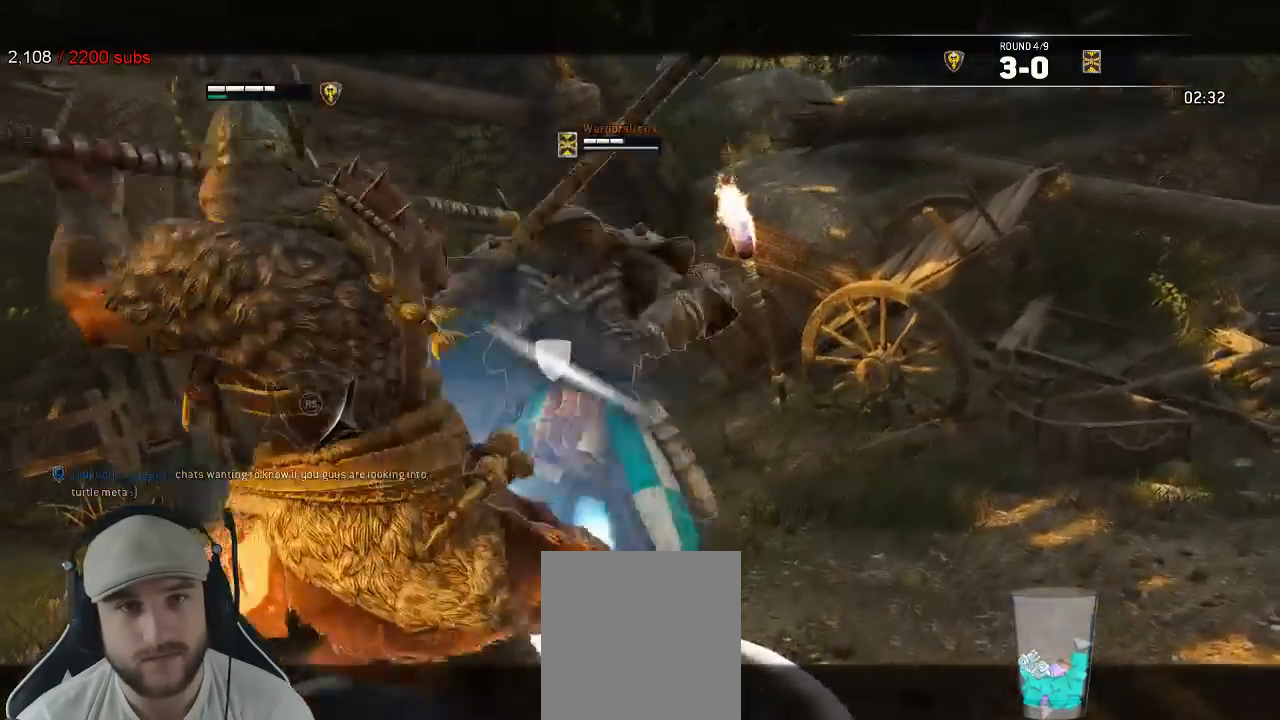
{"buttons": ["L2"], "left_stick": "down", "right_stick": "center"}
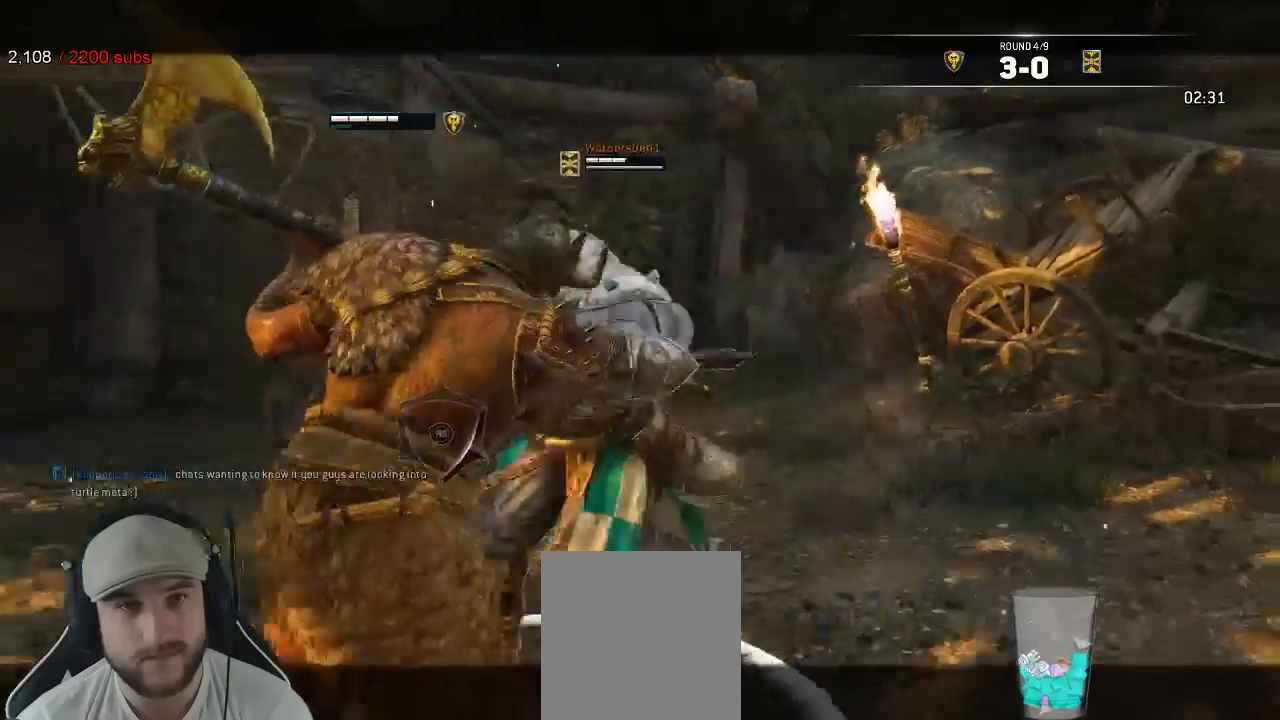
{"buttons": ["L2"], "left_stick": "left", "right_stick": "left"}
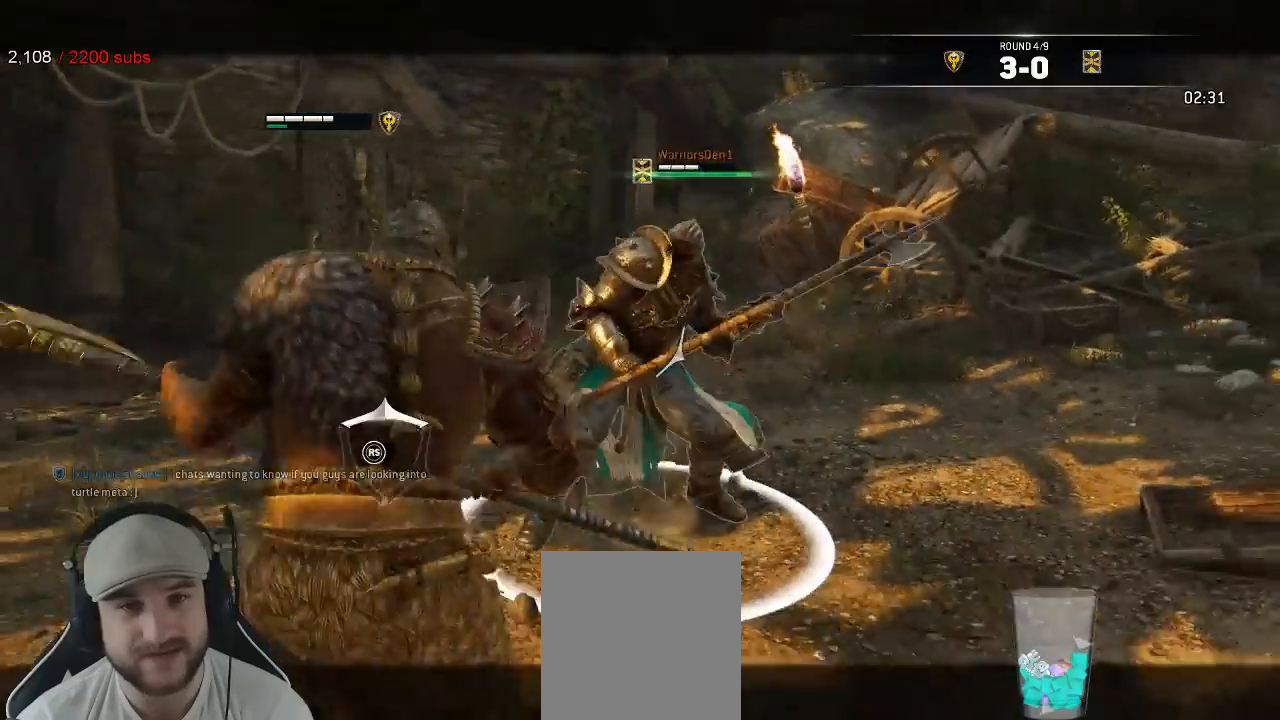
{"buttons": ["L2"], "left_stick": "up-left", "right_stick": "up-right", "events": [[33, "left_stick", "up-left"], [100, "B", "down"], [150, "B", "up"], [317, "right_stick", "up-right"]]}
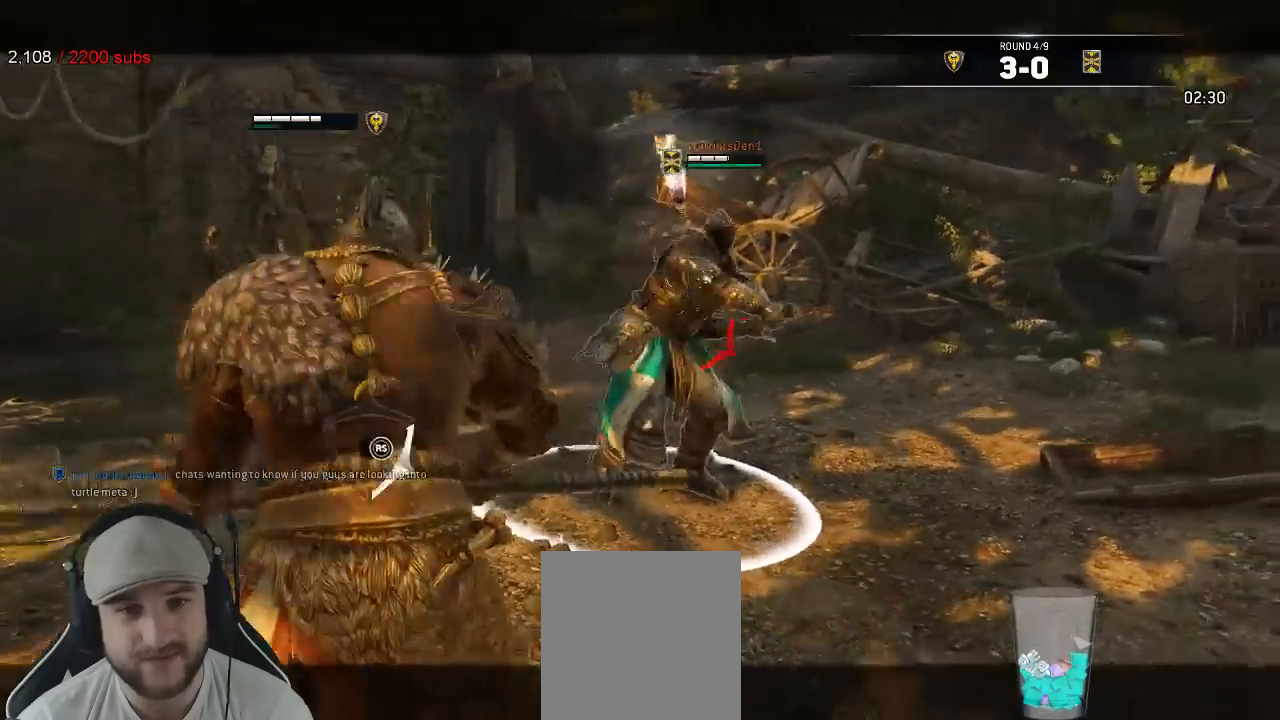
{"buttons": ["L2"], "left_stick": "left", "right_stick": "right", "events": [[33, "right_stick", "right"], [67, "SELECT", "down"], [200, "SELECT", "up"], [433, "left_stick", "left"]]}
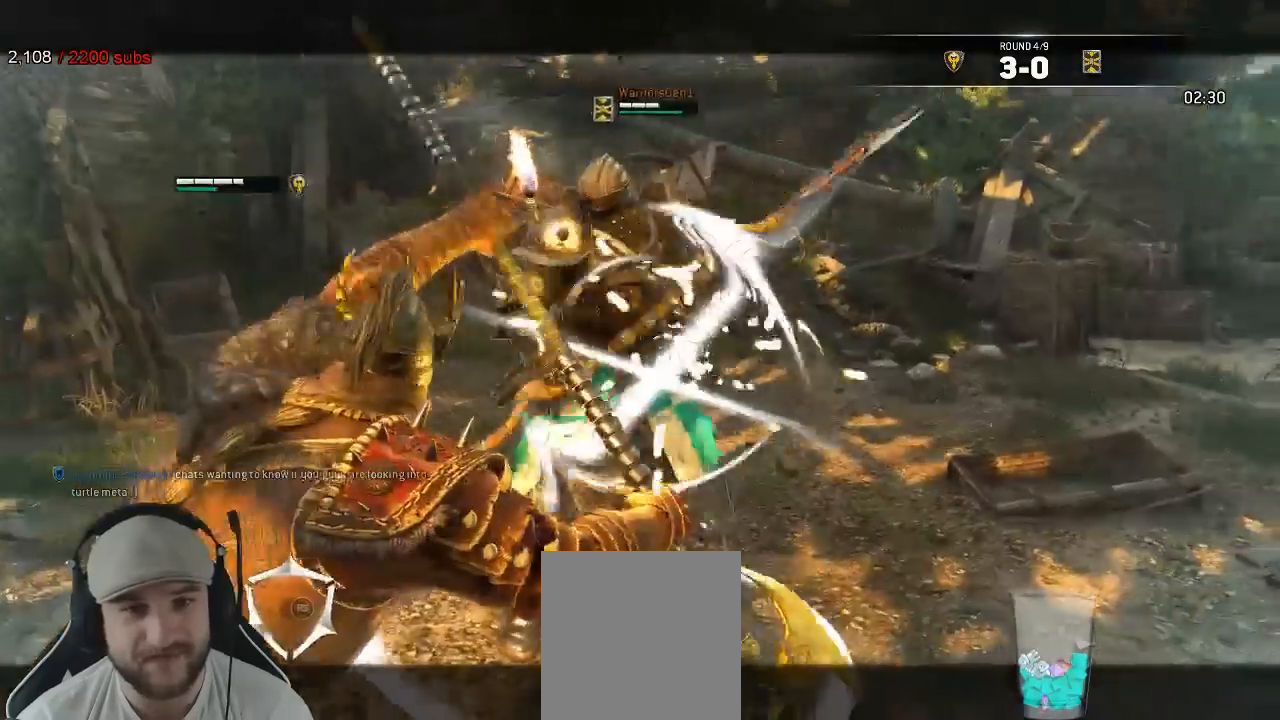
{"buttons": ["L2", "R3"], "left_stick": "up", "right_stick": "right"}
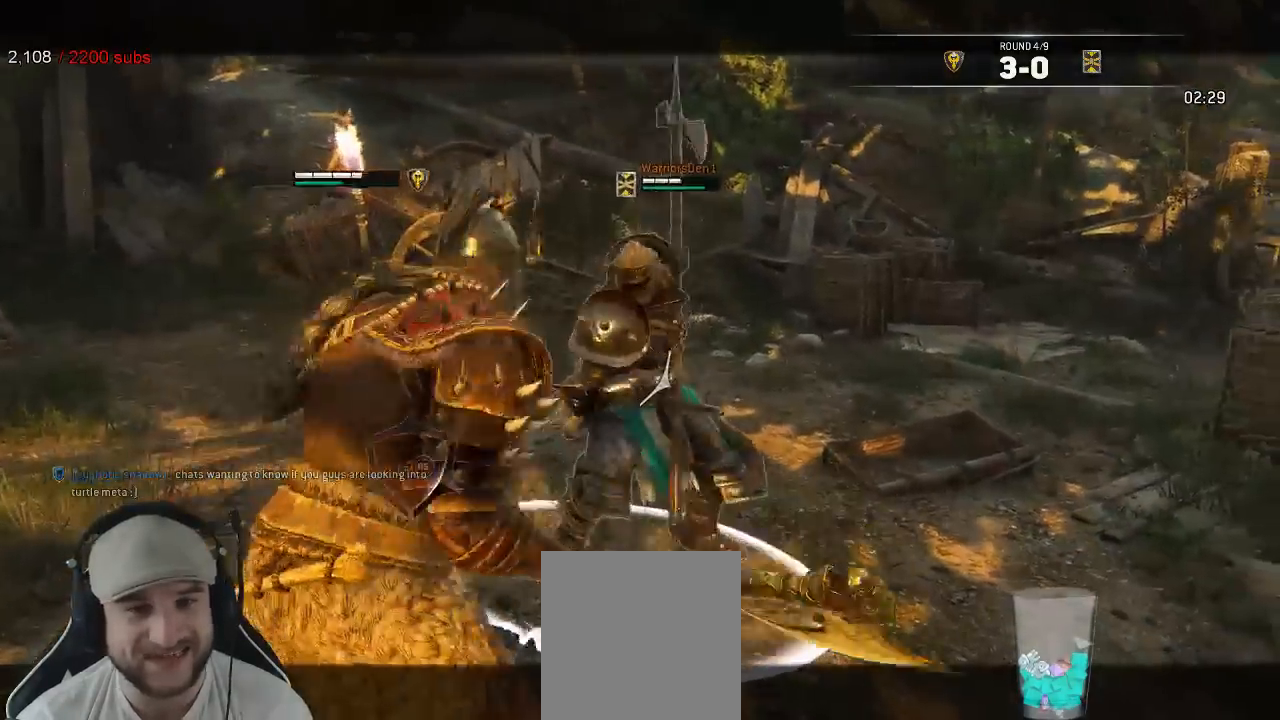
{"buttons": ["L2"], "left_stick": "center", "right_stick": "right"}
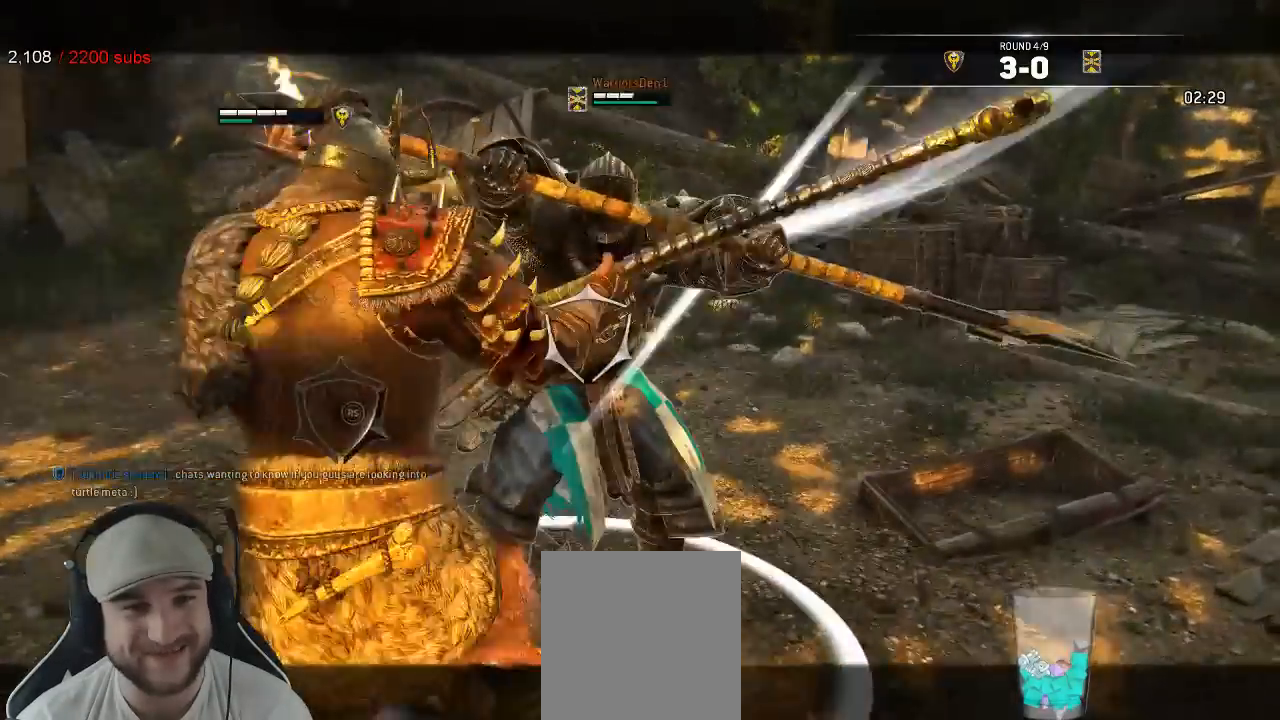
{"buttons": ["L2"], "left_stick": "up-left", "right_stick": "left", "events": [[67, "left_stick", "down-left"], [67, "right_stick", "center"], [217, "left_stick", "left"], [433, "right_stick", "left"], [483, "left_stick", "up-left"]]}
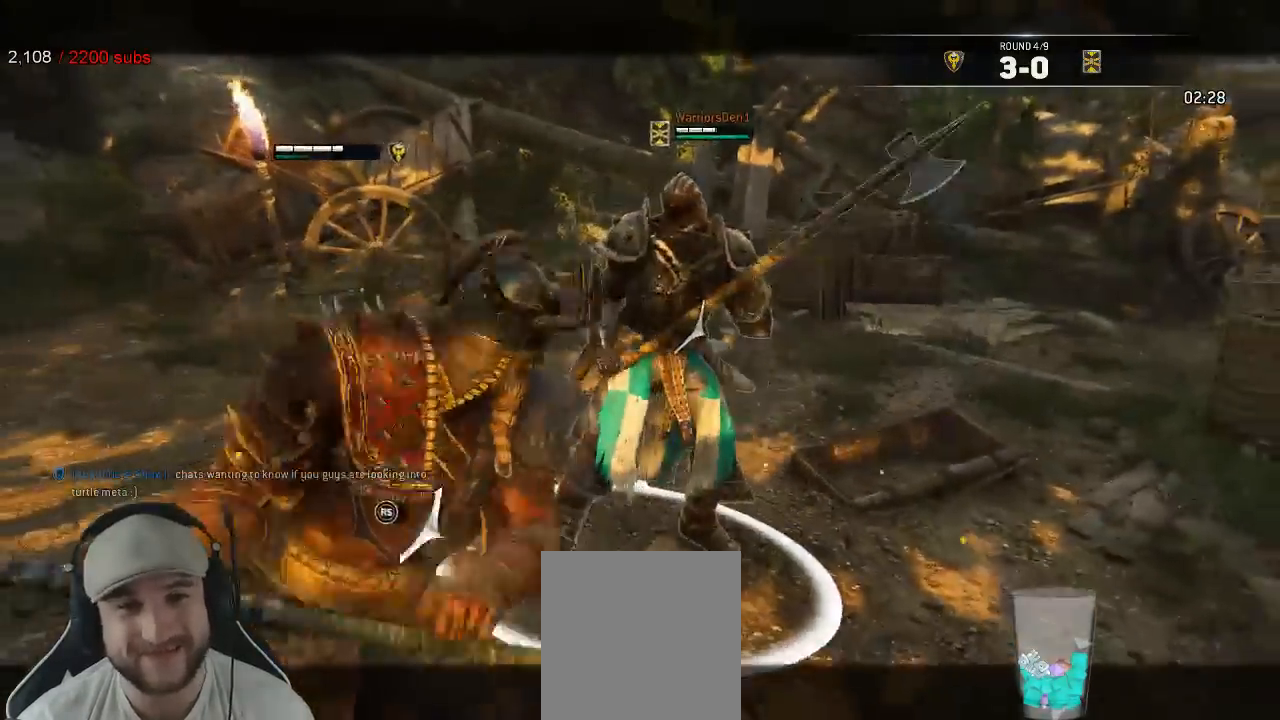
{"buttons": ["L2"], "left_stick": "up-left", "right_stick": "right", "events": [[67, "left_stick", "up"], [300, "right_stick", "up-right"], [333, "left_stick", "up-left"], [400, "right_stick", "right"]]}
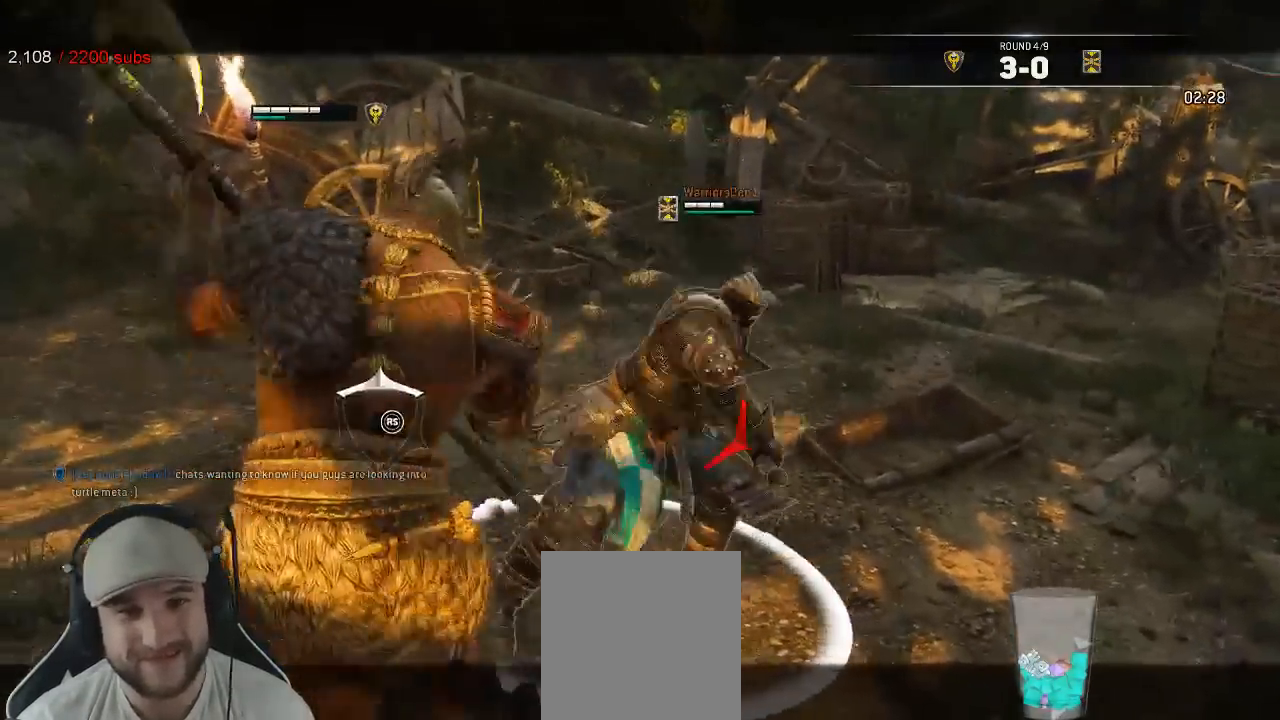
{"buttons": ["L2", "R3"], "left_stick": "up", "right_stick": "right", "events": [[100, "left_stick", "down-left"], [250, "R2", "down"], [250, "R3", "down"], [283, "left_stick", "up-left"], [333, "left_stick", "up"], [433, "R2", "up"]]}
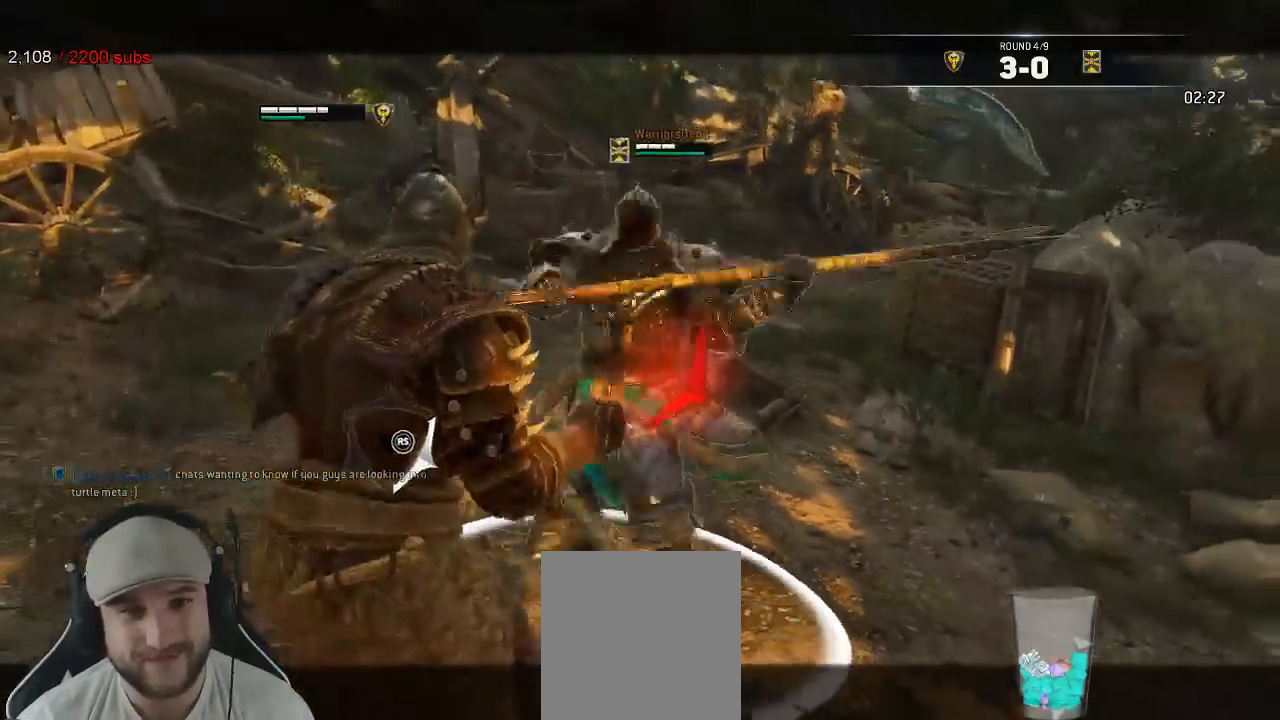
{"buttons": ["L2"], "left_stick": "up", "right_stick": "center"}